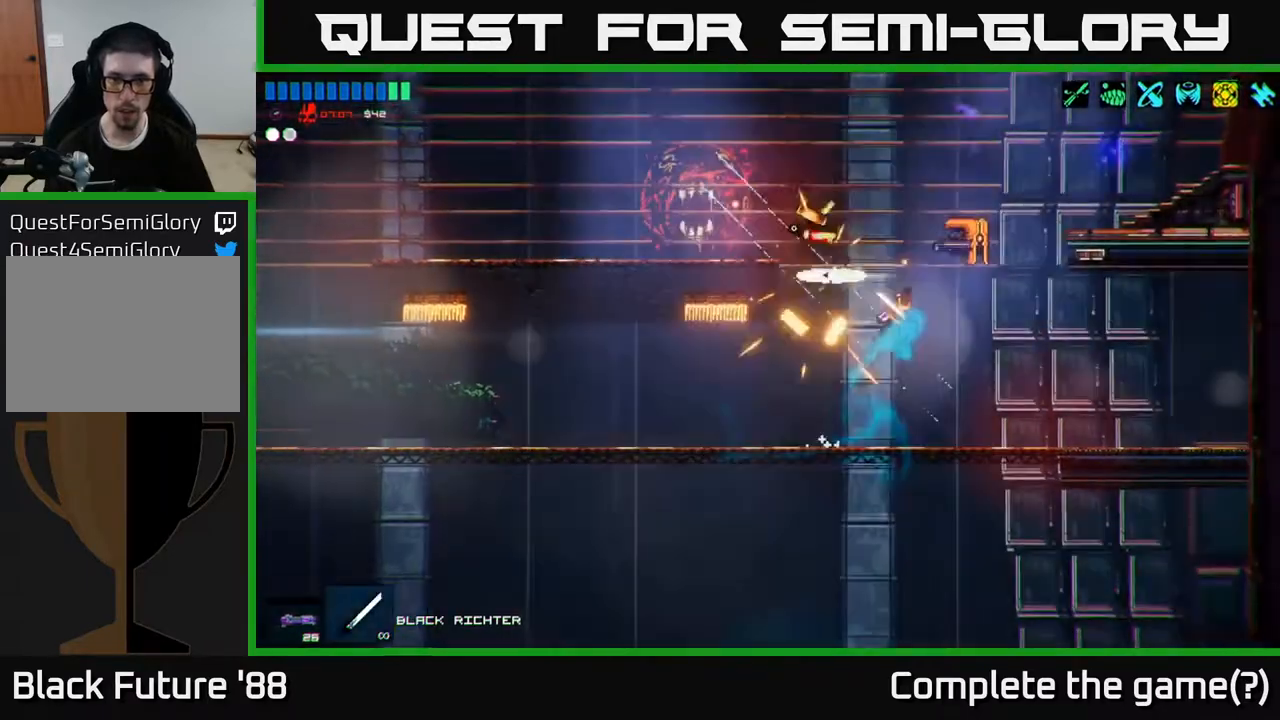
Gameplay with a controller (Xbox layout); each line is a JSON object with the inputs held at the frame after it. "events" lists button and stick changes between this image and that frame as [ms after this image, input, new state], when the widget could be followed in between.
{"buttons": ["R2"], "left_stick": "center", "right_stick": "up-right", "events": [[117, "left_stick", "up-left"], [183, "left_stick", "left"], [383, "R2", "down"], [383, "left_stick", "center"]]}
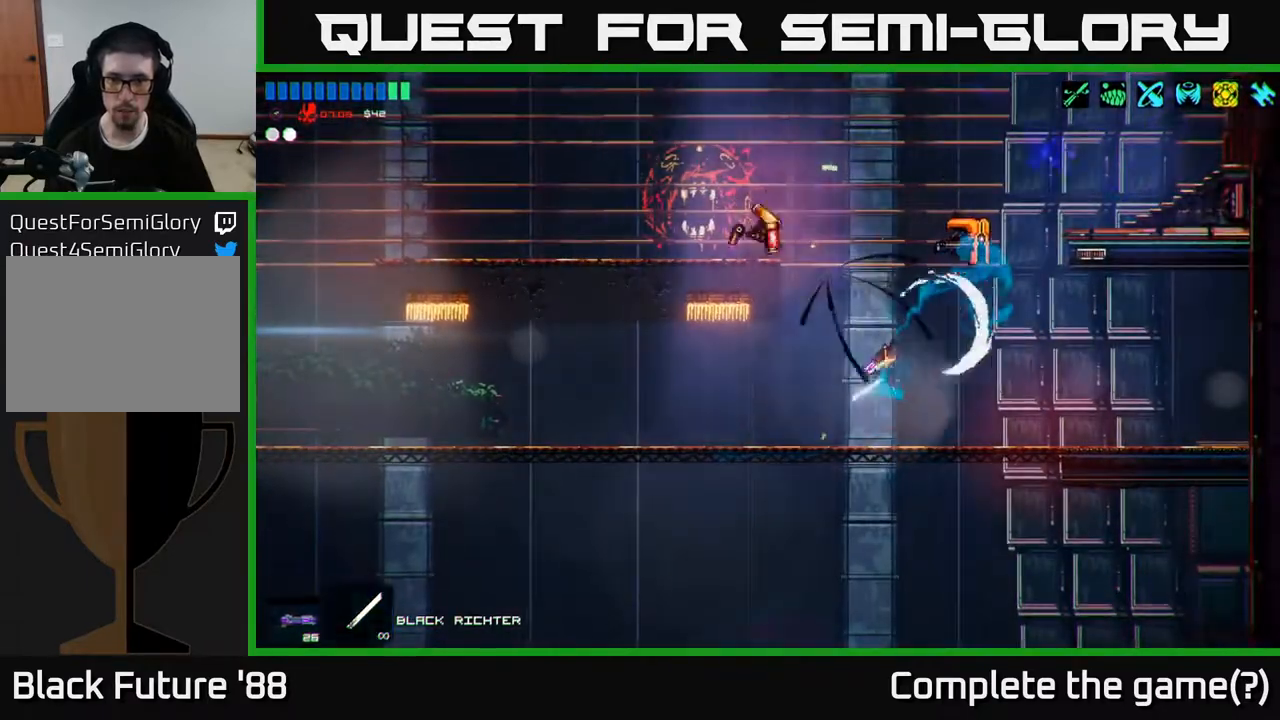
{"buttons": [], "left_stick": "center", "right_stick": "up-right", "events": [[100, "R2", "up"]]}
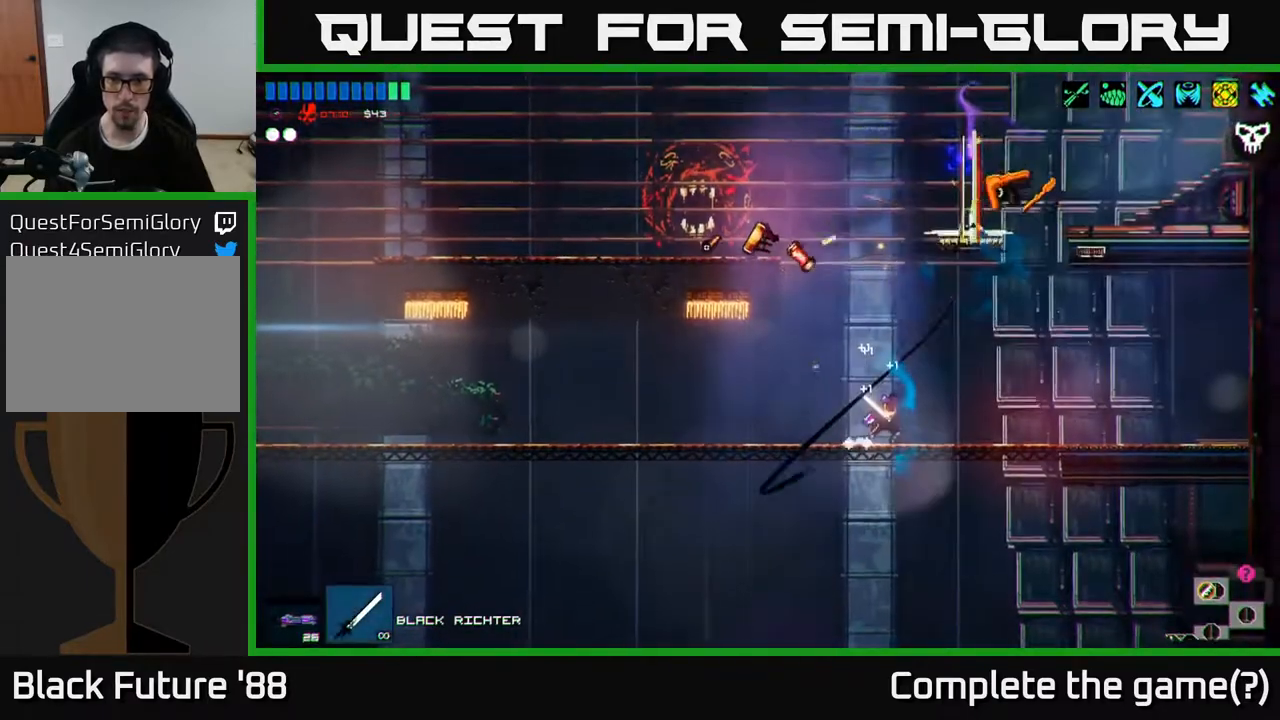
{"buttons": [], "left_stick": "right", "right_stick": "up-right", "events": [[33, "left_stick", "left"], [167, "A", "down"], [183, "left_stick", "right"], [317, "A", "up"]]}
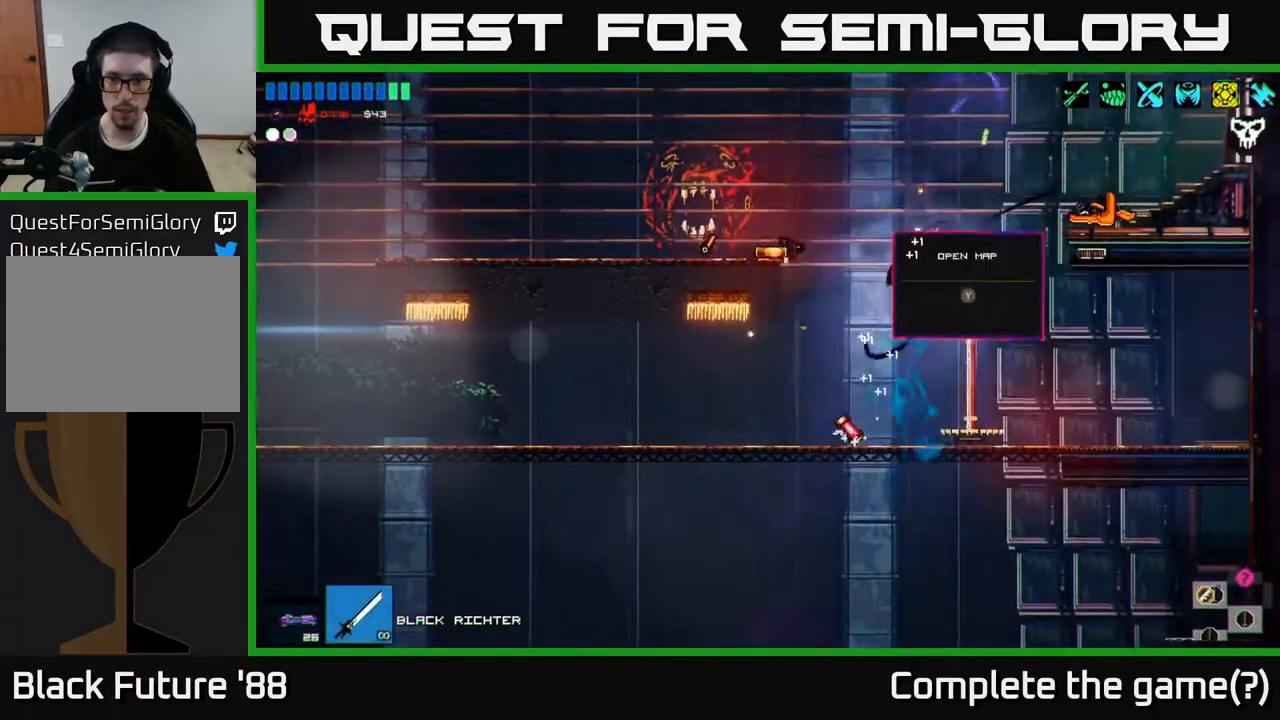
{"buttons": [], "left_stick": "center", "right_stick": "up-left", "events": [[83, "left_stick", "left"], [83, "right_stick", "up-left"], [450, "left_stick", "center"]]}
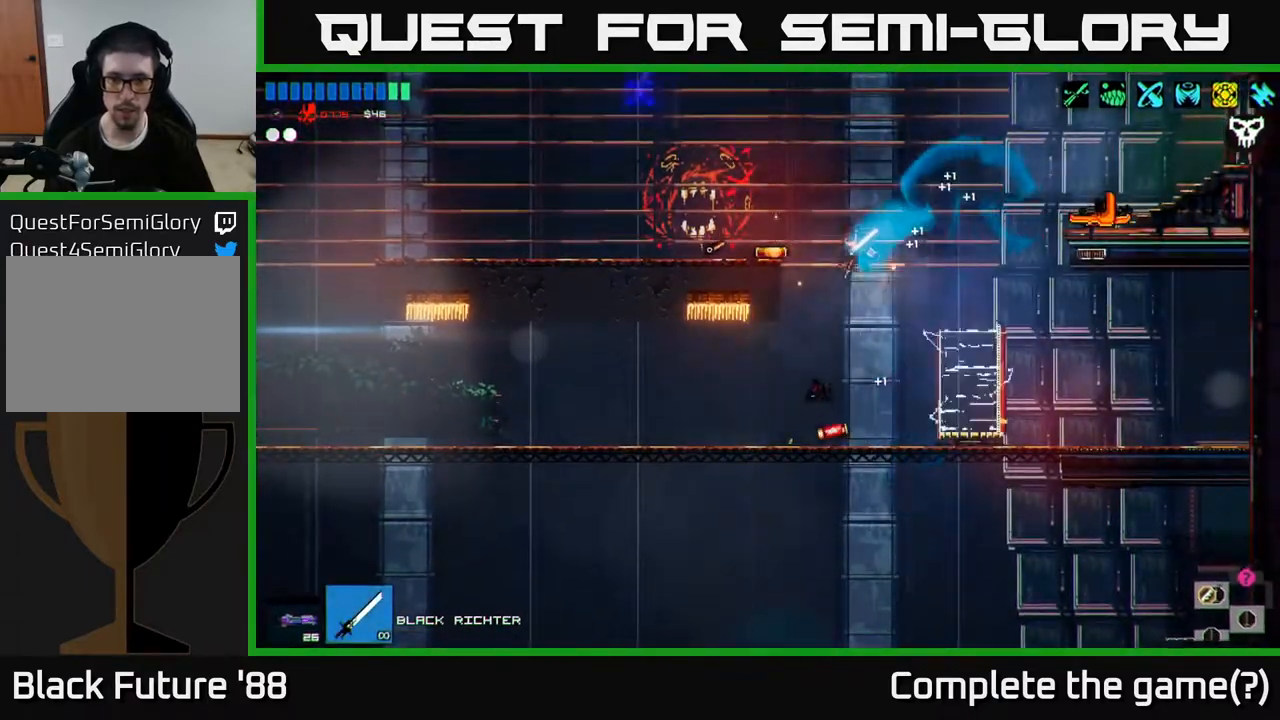
{"buttons": [], "left_stick": "left", "right_stick": "left", "events": [[250, "left_stick", "left"], [383, "right_stick", "left"]]}
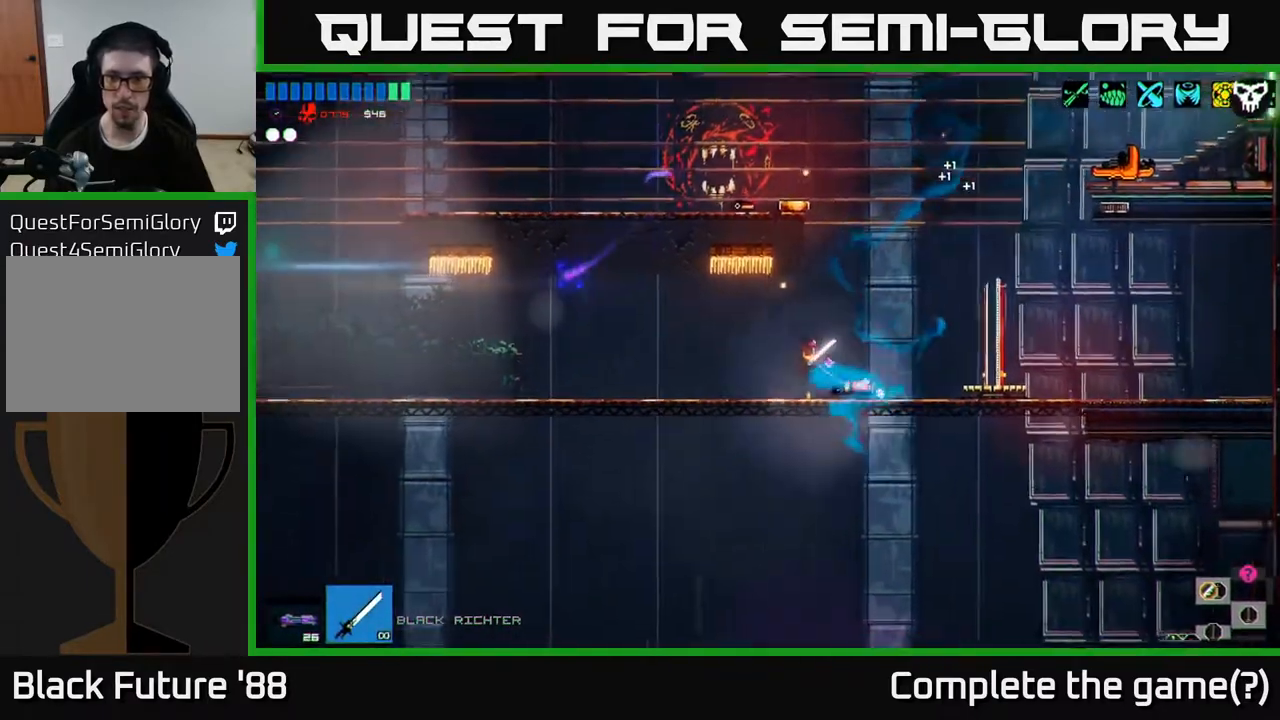
{"buttons": [], "left_stick": "right", "right_stick": "up-right", "events": [[200, "left_stick", "right"], [267, "right_stick", "up-right"]]}
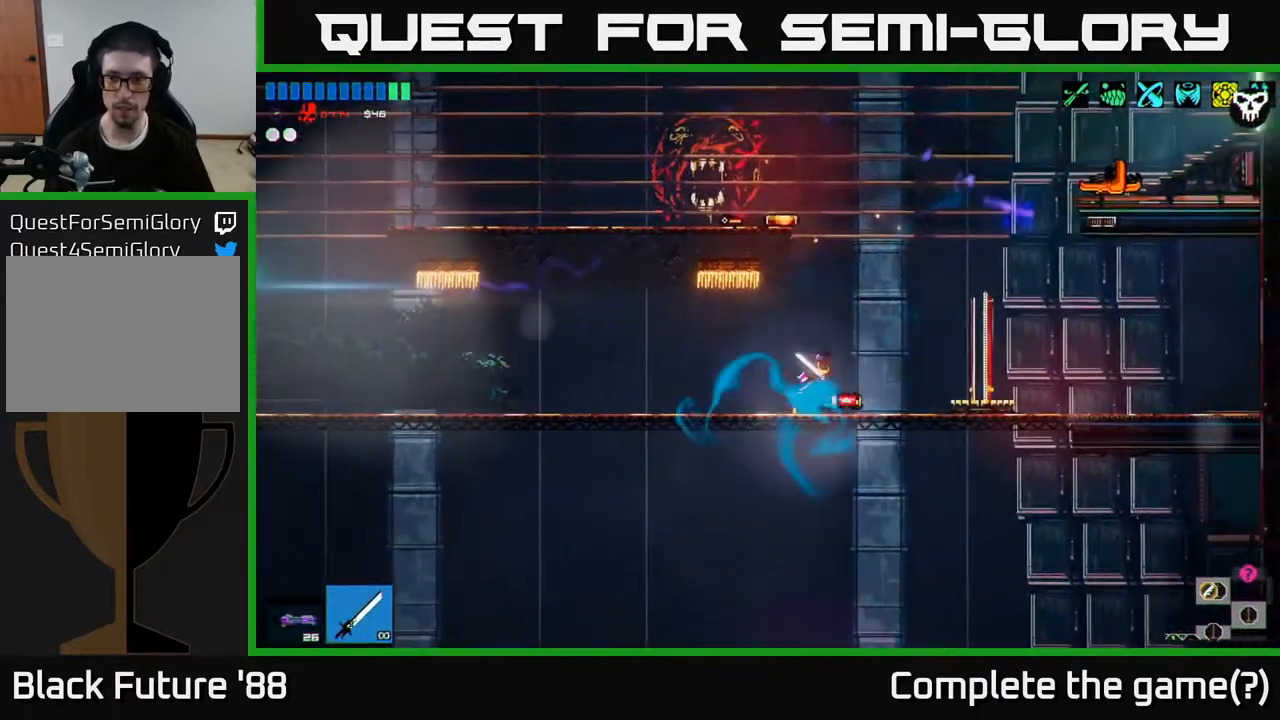
{"buttons": ["A"], "left_stick": "right", "right_stick": "up-right", "events": [[67, "A", "down"], [333, "A", "up"], [467, "A", "down"]]}
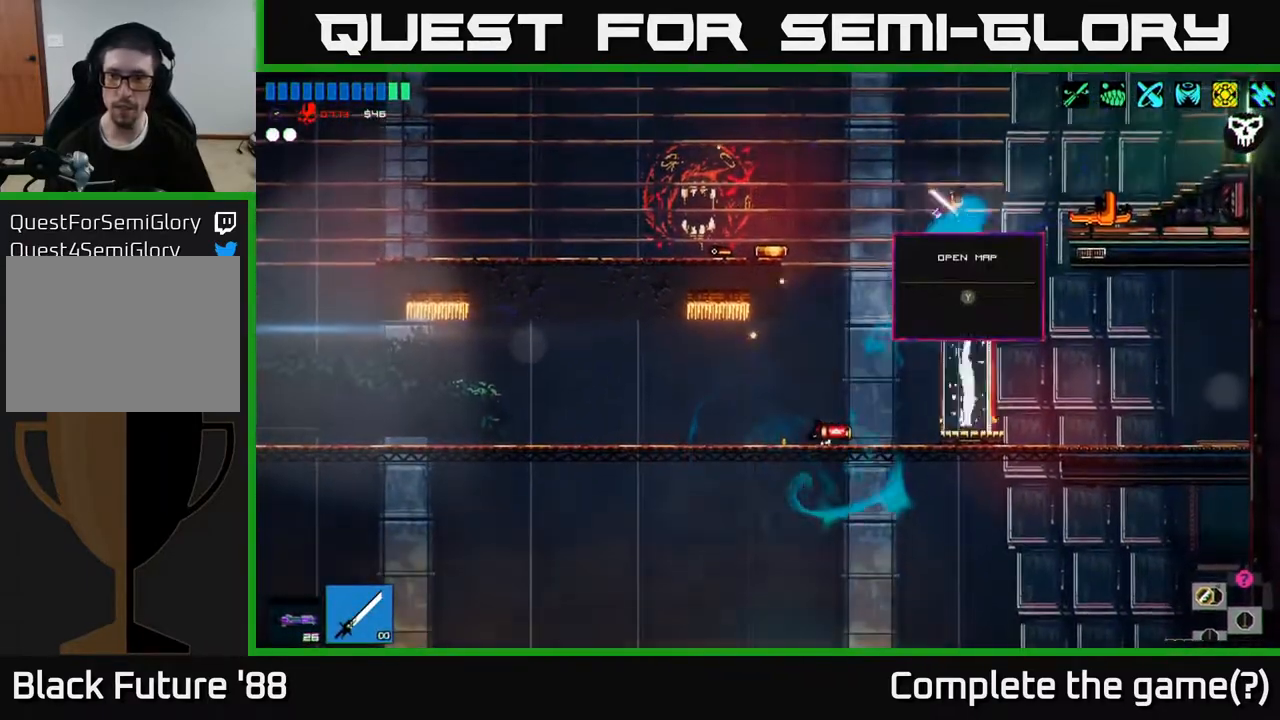
{"buttons": [], "left_stick": "right", "right_stick": "up-right", "events": [[100, "A", "up"], [133, "L1", "down"], [233, "L1", "up"]]}
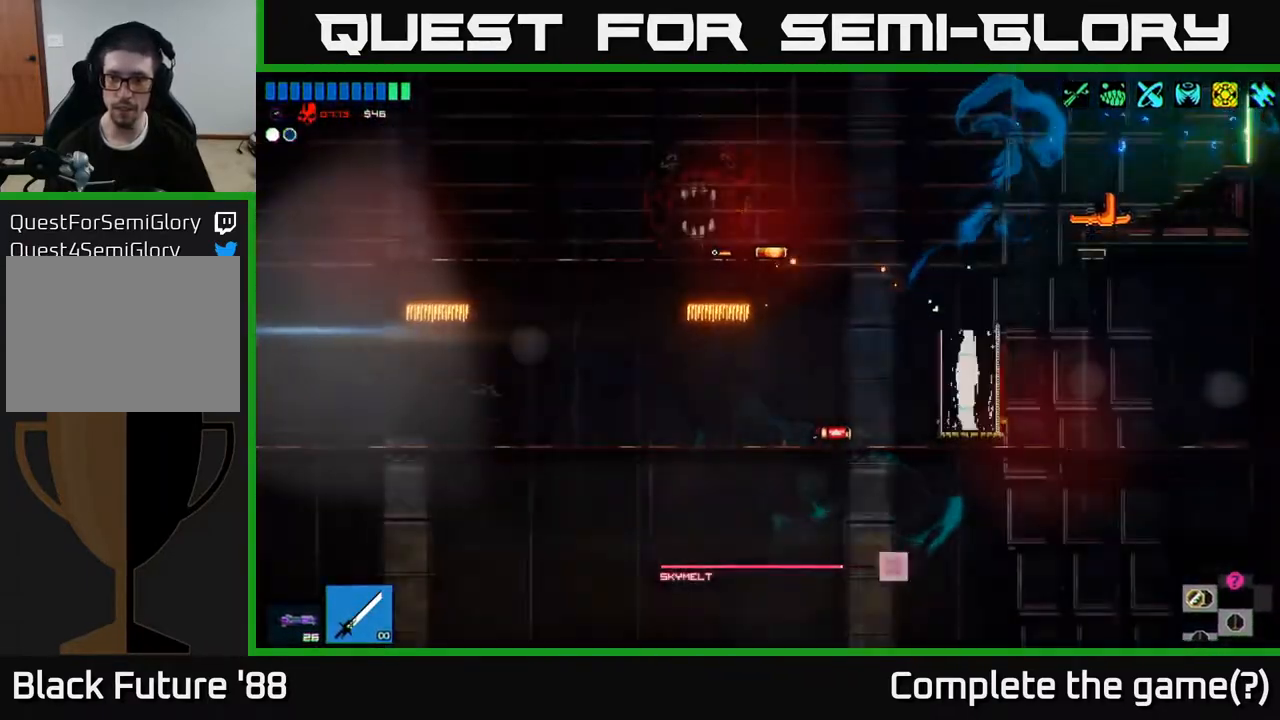
{"buttons": [], "left_stick": "center", "right_stick": "right", "events": [[283, "right_stick", "center"], [433, "left_stick", "center"], [450, "right_stick", "right"]]}
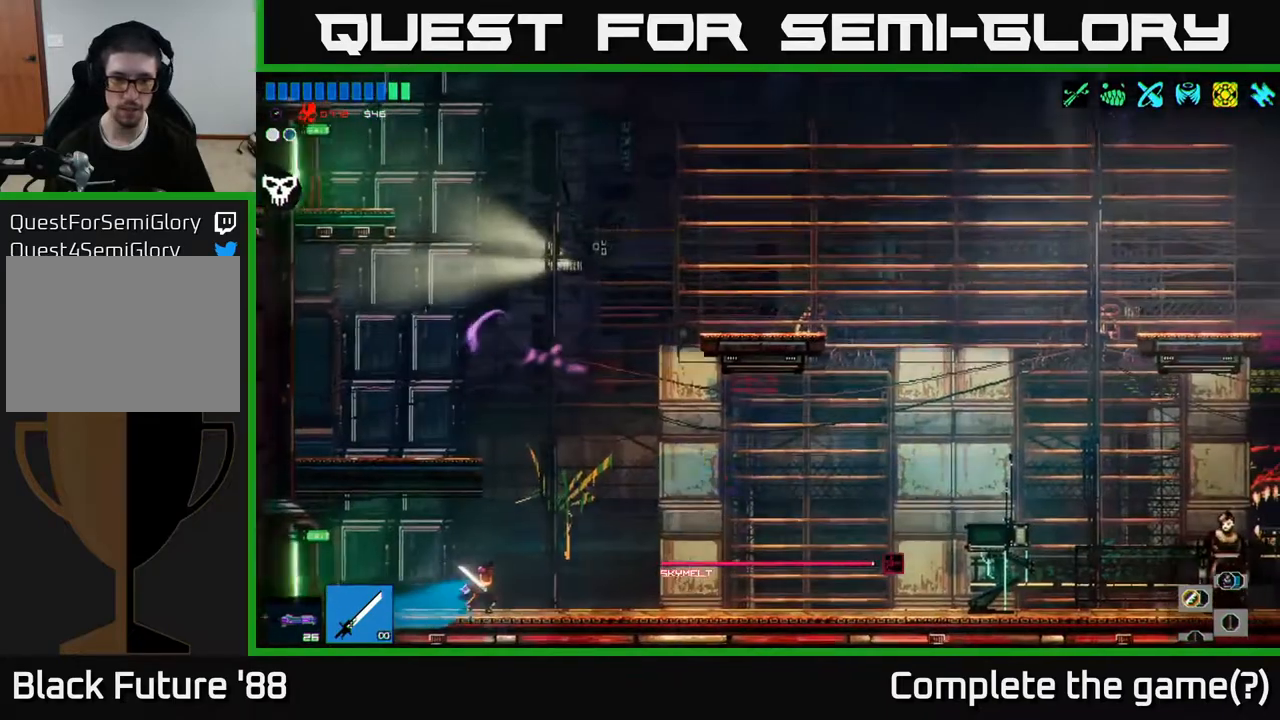
{"buttons": [], "left_stick": "right", "right_stick": "right", "events": [[17, "right_stick", "up-right"], [83, "left_stick", "right"], [200, "right_stick", "right"]]}
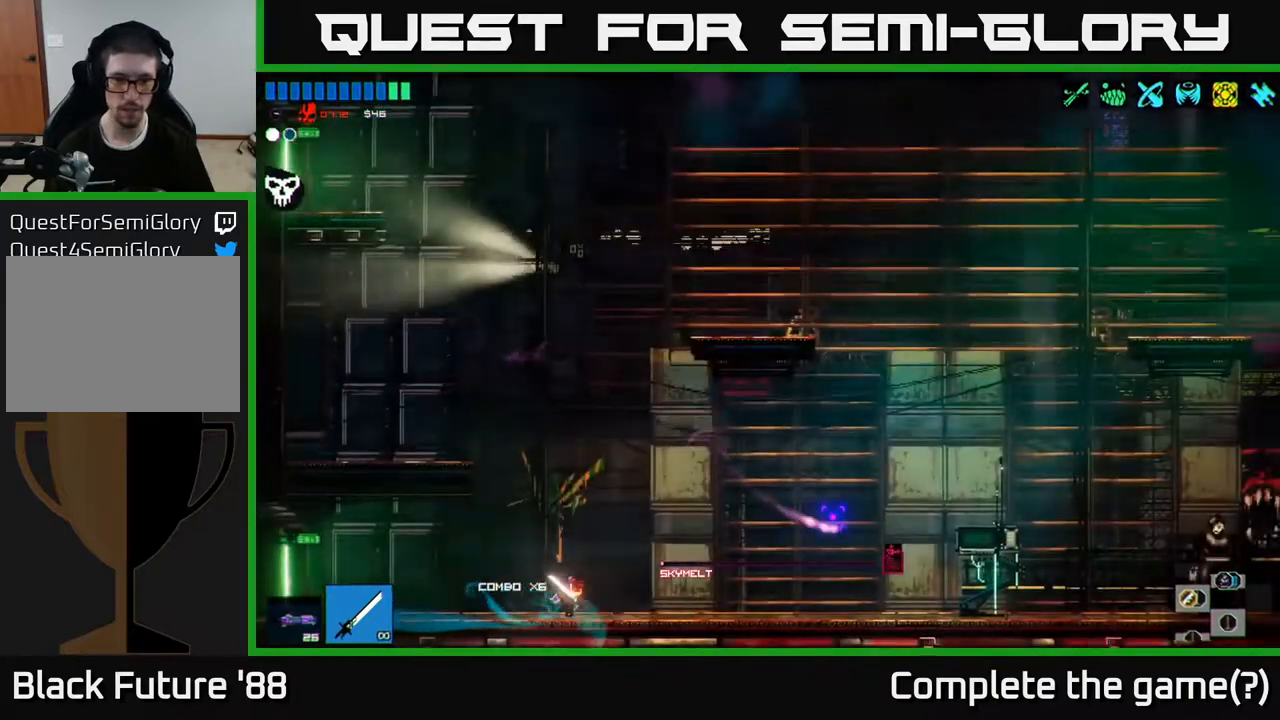
{"buttons": [], "left_stick": "right", "right_stick": "right", "events": []}
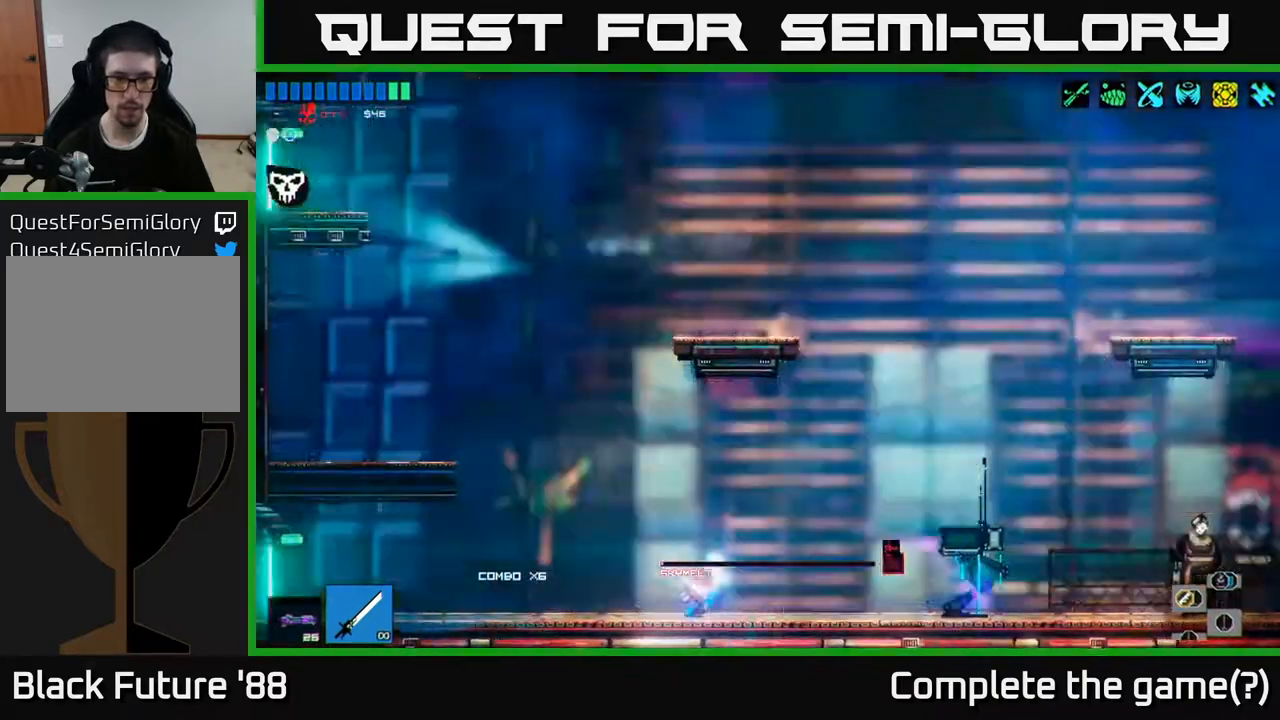
{"buttons": [], "left_stick": "right", "right_stick": "center", "events": [[267, "right_stick", "center"]]}
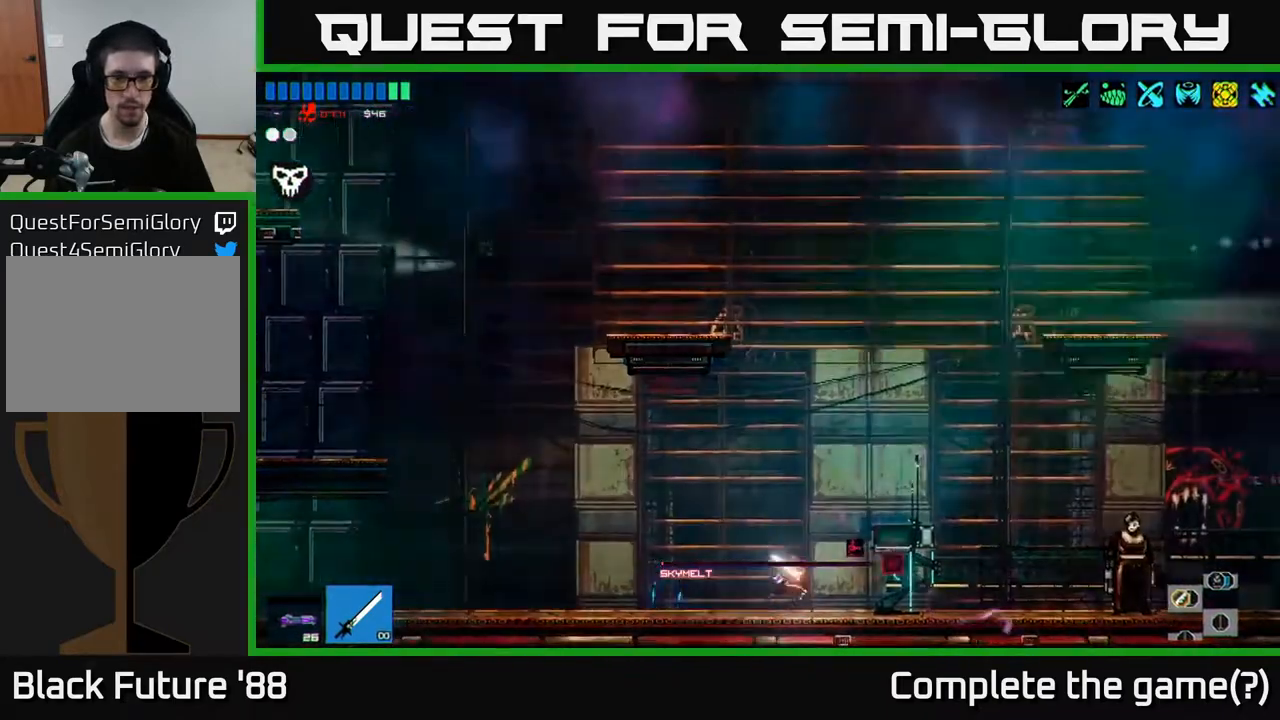
{"buttons": [], "left_stick": "center", "right_stick": "center", "events": [[267, "left_stick", "center"], [283, "Y", "down"], [367, "Y", "up"]]}
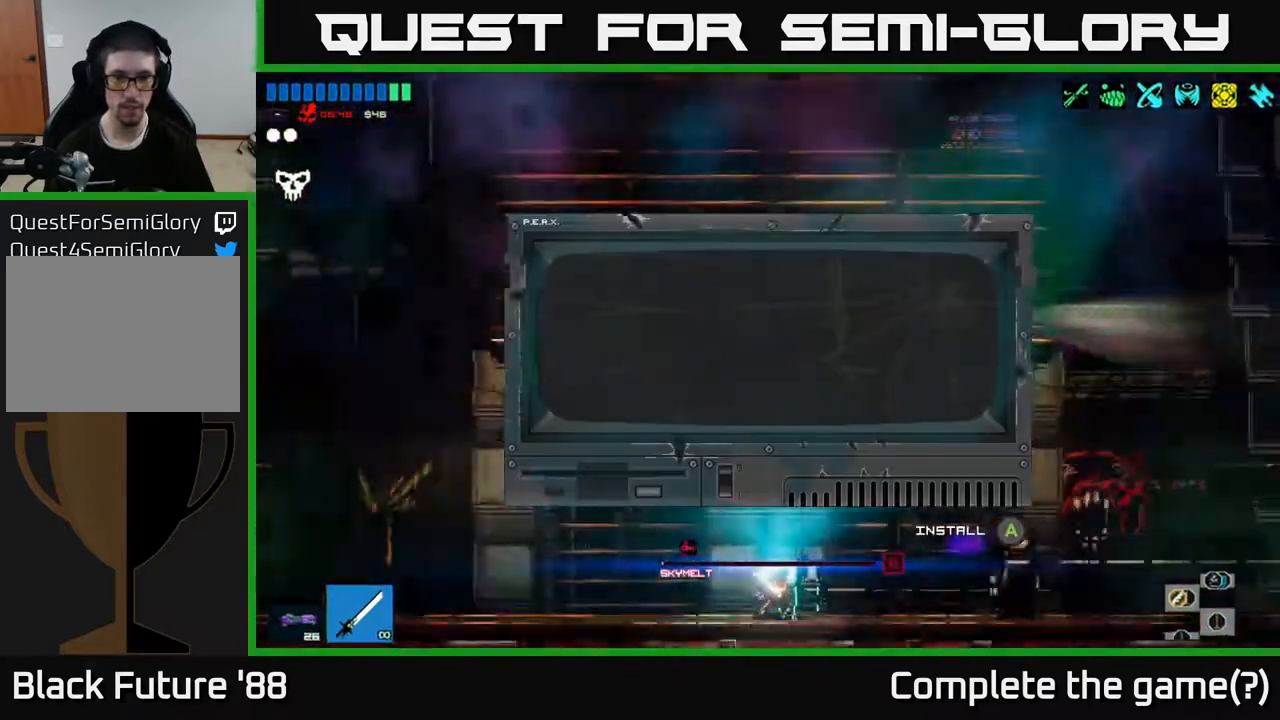
{"buttons": [], "left_stick": "center", "right_stick": "center", "events": []}
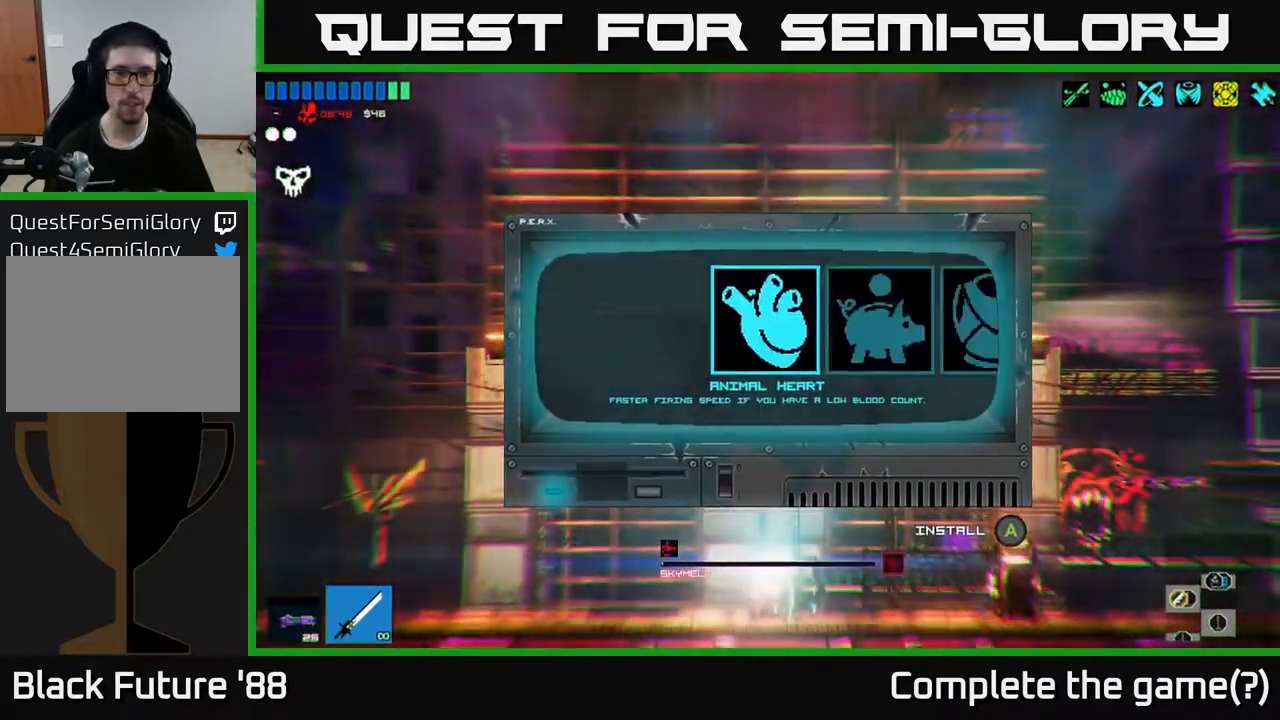
{"buttons": [], "left_stick": "right", "right_stick": "center", "events": [[67, "left_stick", "right"], [250, "left_stick", "center"], [400, "left_stick", "right"]]}
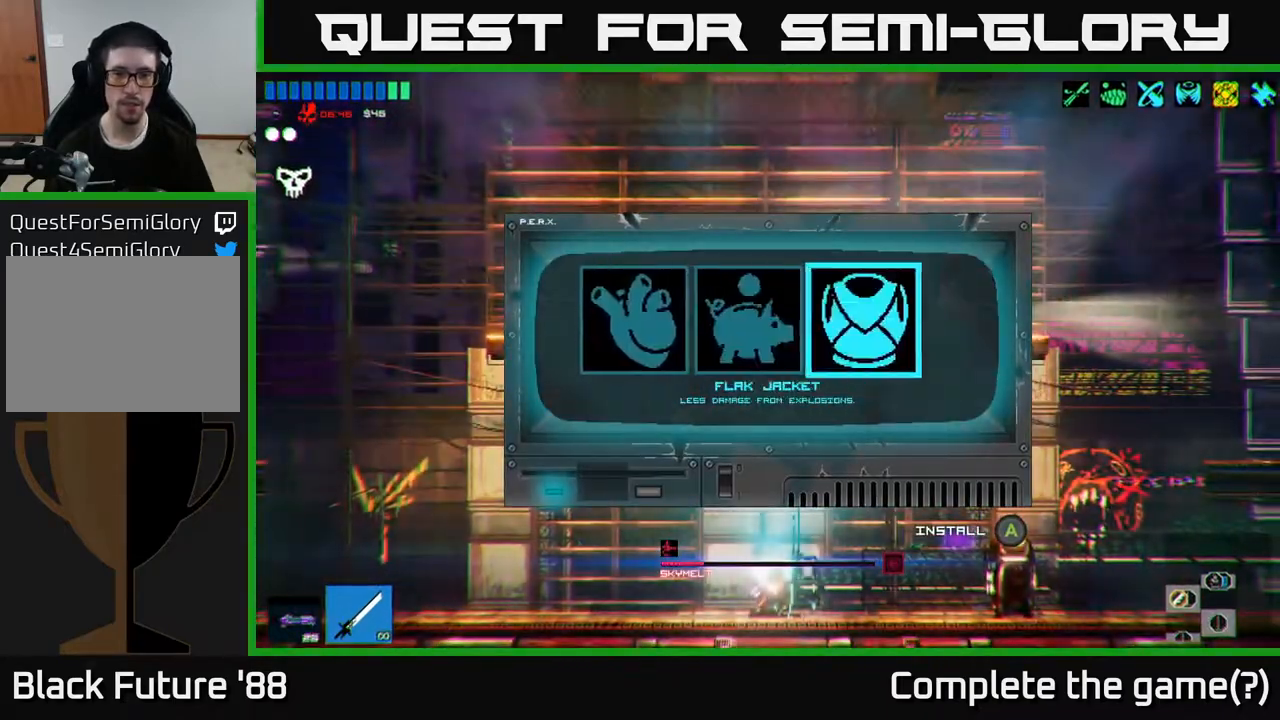
{"buttons": [], "left_stick": "center", "right_stick": "center", "events": [[100, "left_stick", "center"], [250, "left_stick", "left"], [417, "left_stick", "center"]]}
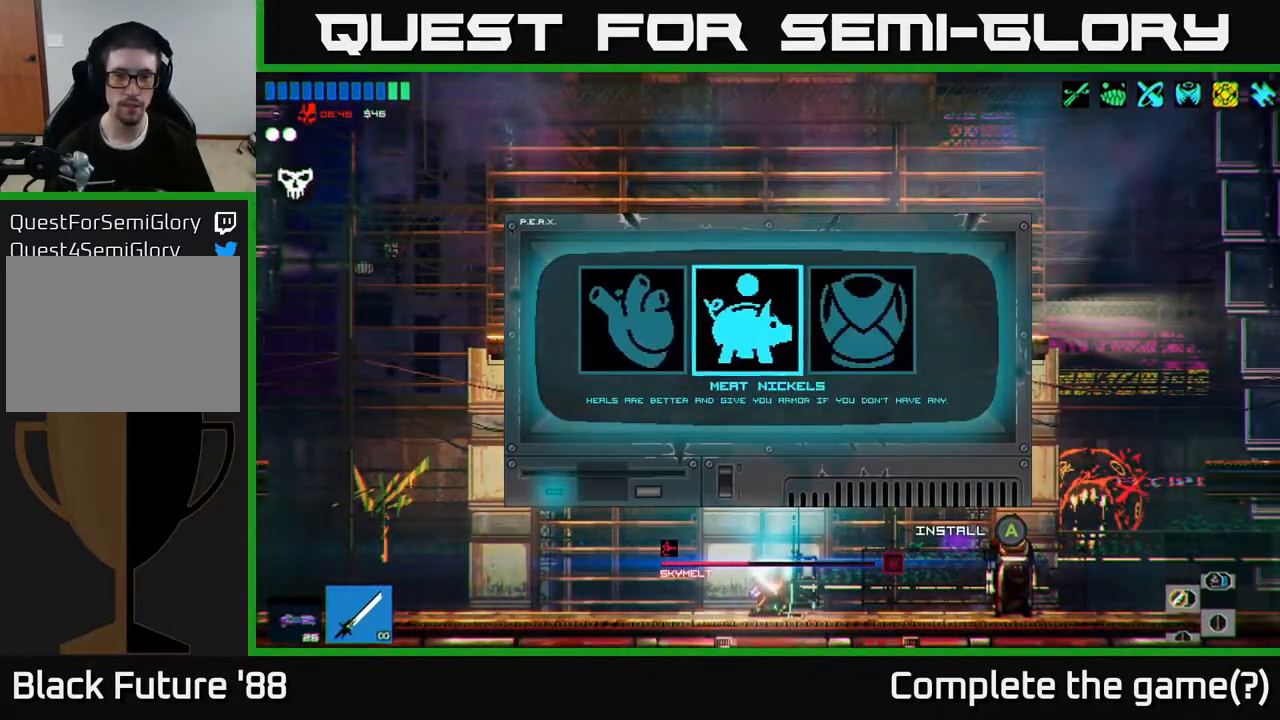
{"buttons": [], "left_stick": "center", "right_stick": "up-left", "events": [[67, "A", "down"], [133, "A", "up"], [433, "right_stick", "up-left"]]}
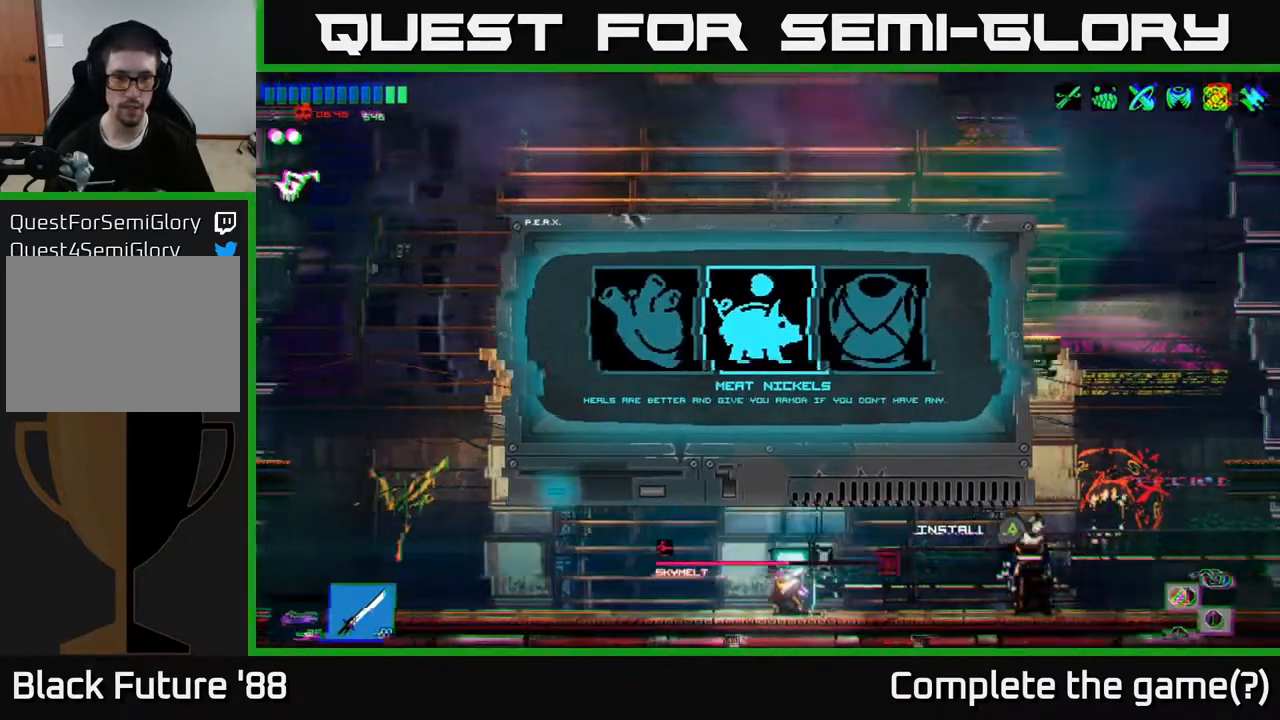
{"buttons": [], "left_stick": "left", "right_stick": "center", "events": [[433, "right_stick", "center"], [500, "left_stick", "left"]]}
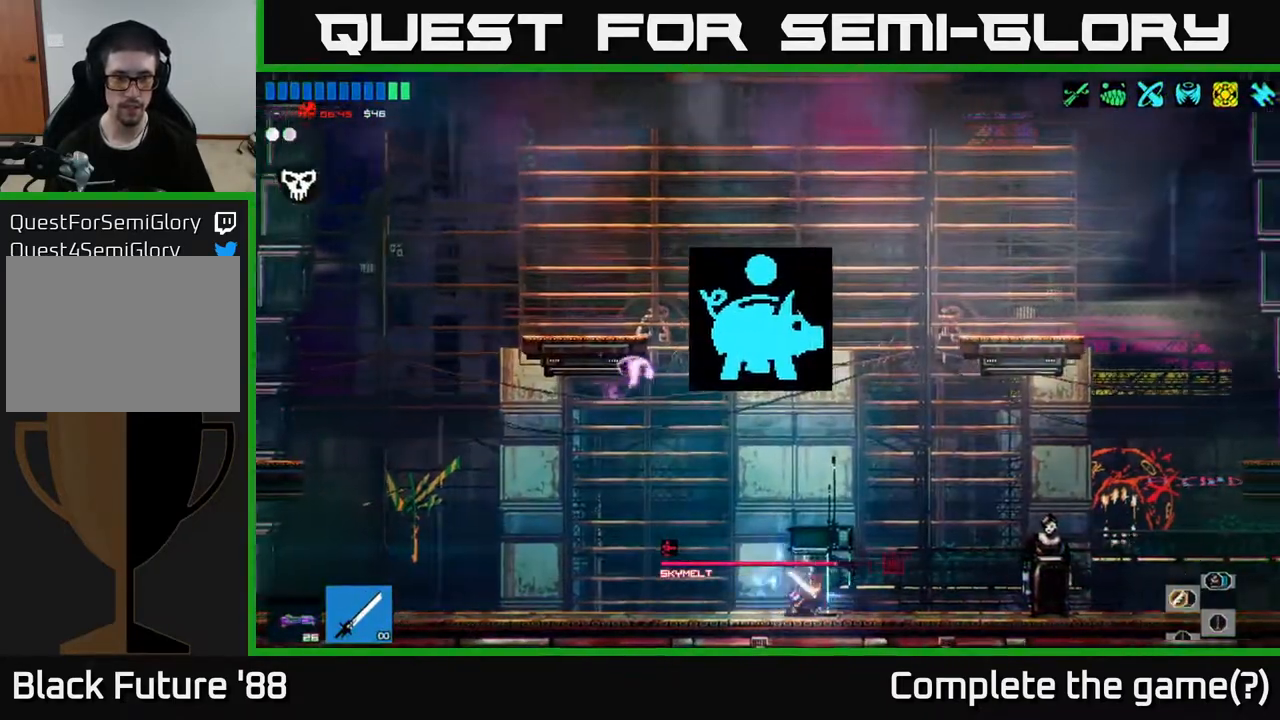
{"buttons": [], "left_stick": "left", "right_stick": "up", "events": [[100, "right_stick", "left"], [200, "right_stick", "up-left"], [383, "right_stick", "up"]]}
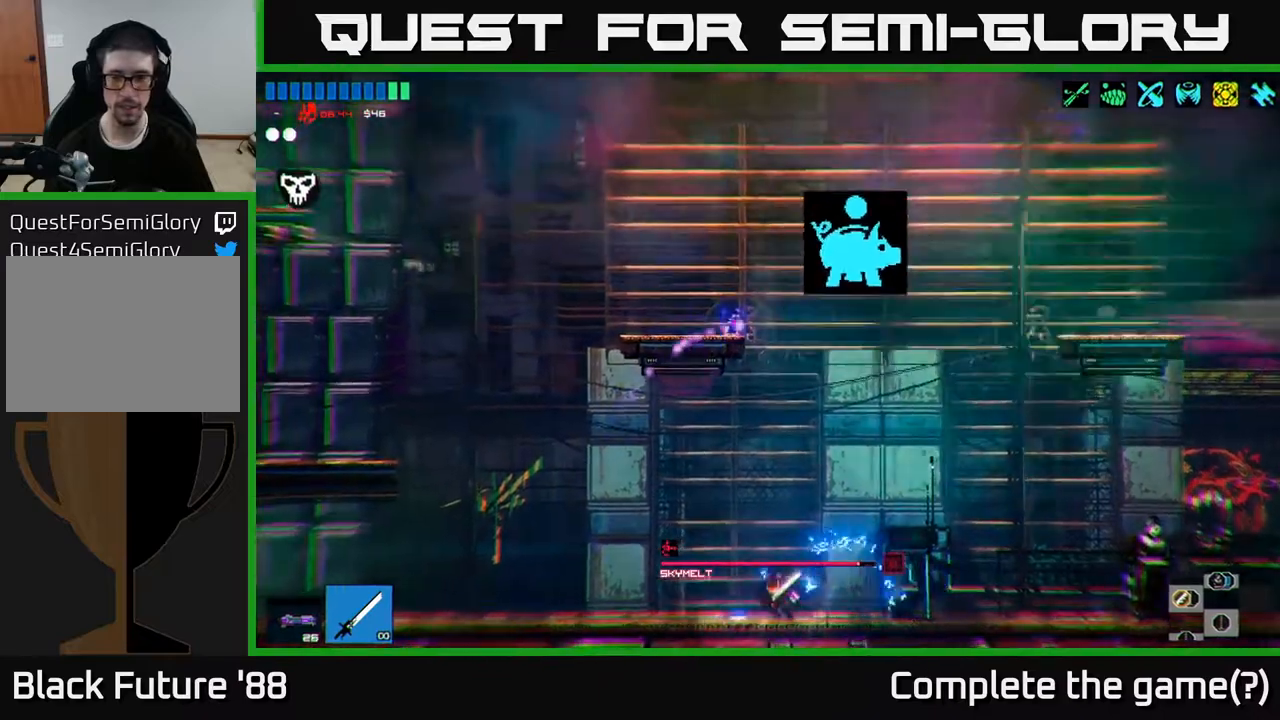
{"buttons": [], "left_stick": "right", "right_stick": "up-left", "events": [[300, "left_stick", "right"], [317, "right_stick", "up-left"]]}
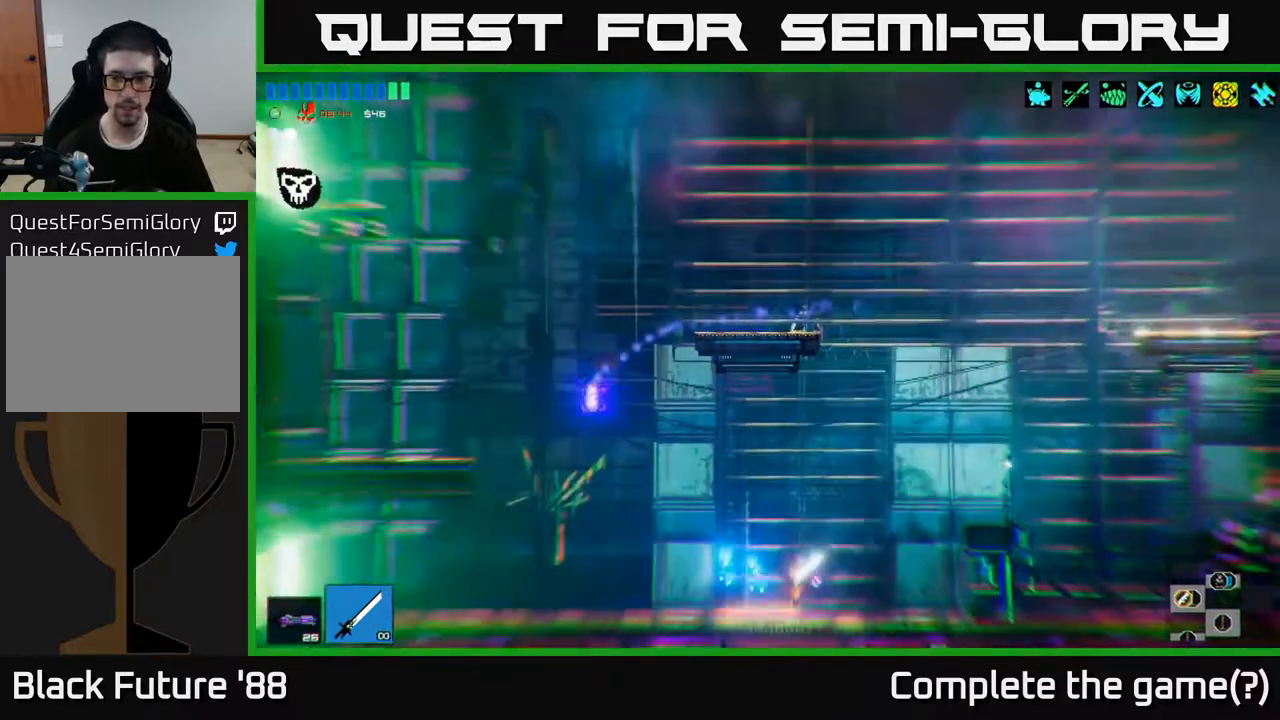
{"buttons": ["A"], "left_stick": "right", "right_stick": "up-right", "events": [[183, "right_stick", "up-right"], [383, "A", "down"]]}
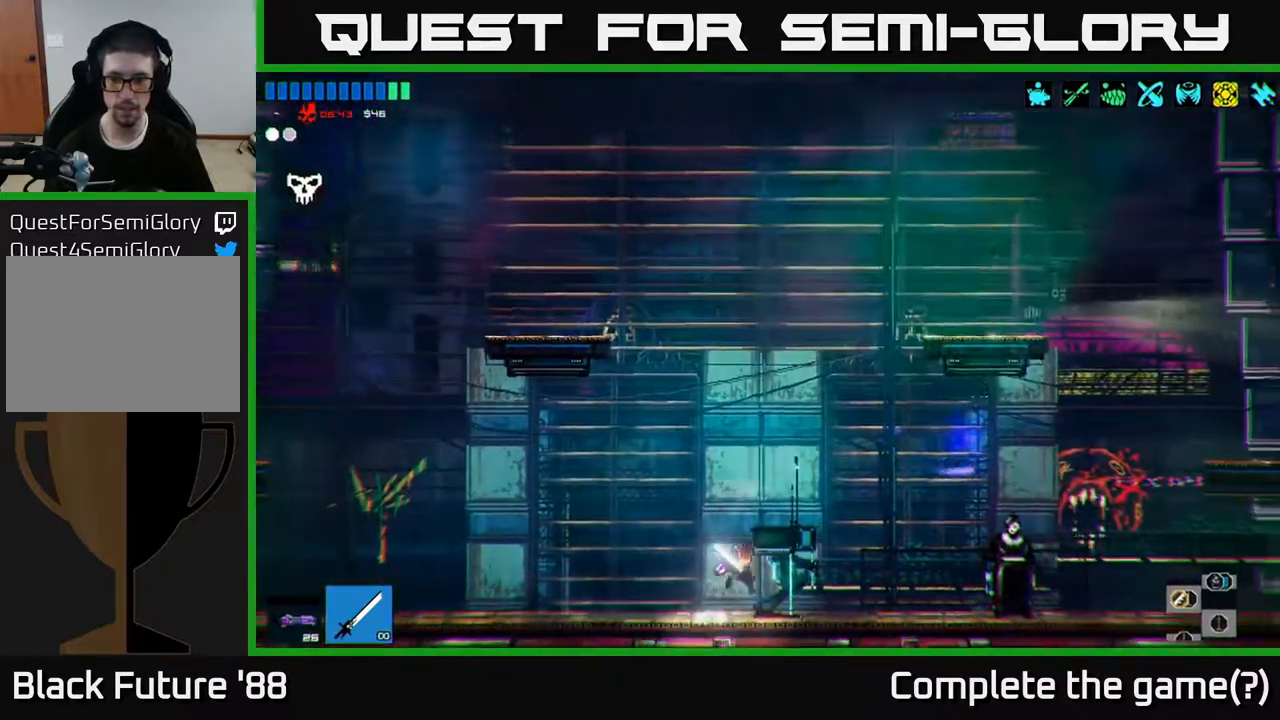
{"buttons": ["L1"], "left_stick": "right", "right_stick": "up-right", "events": [[167, "A", "up"], [267, "A", "down"], [417, "A", "up"], [467, "L1", "down"]]}
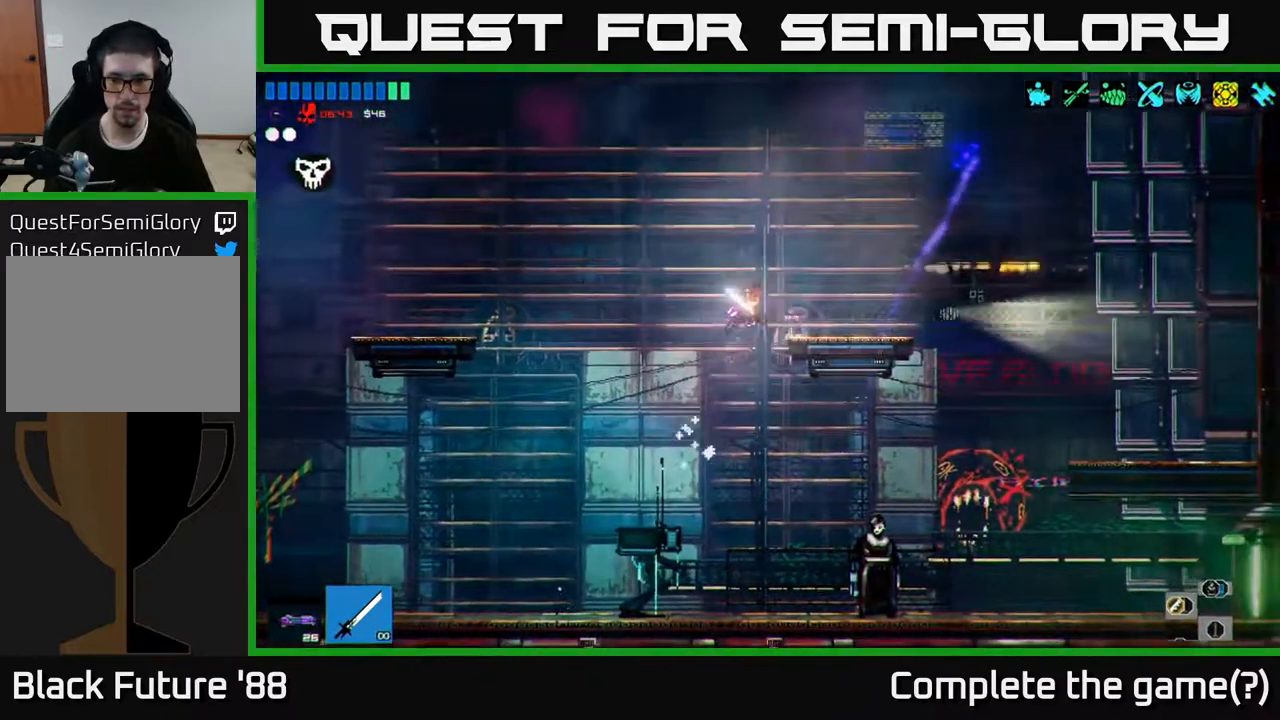
{"buttons": [], "left_stick": "left", "right_stick": "up-right", "events": [[50, "L1", "up"], [417, "left_stick", "left"]]}
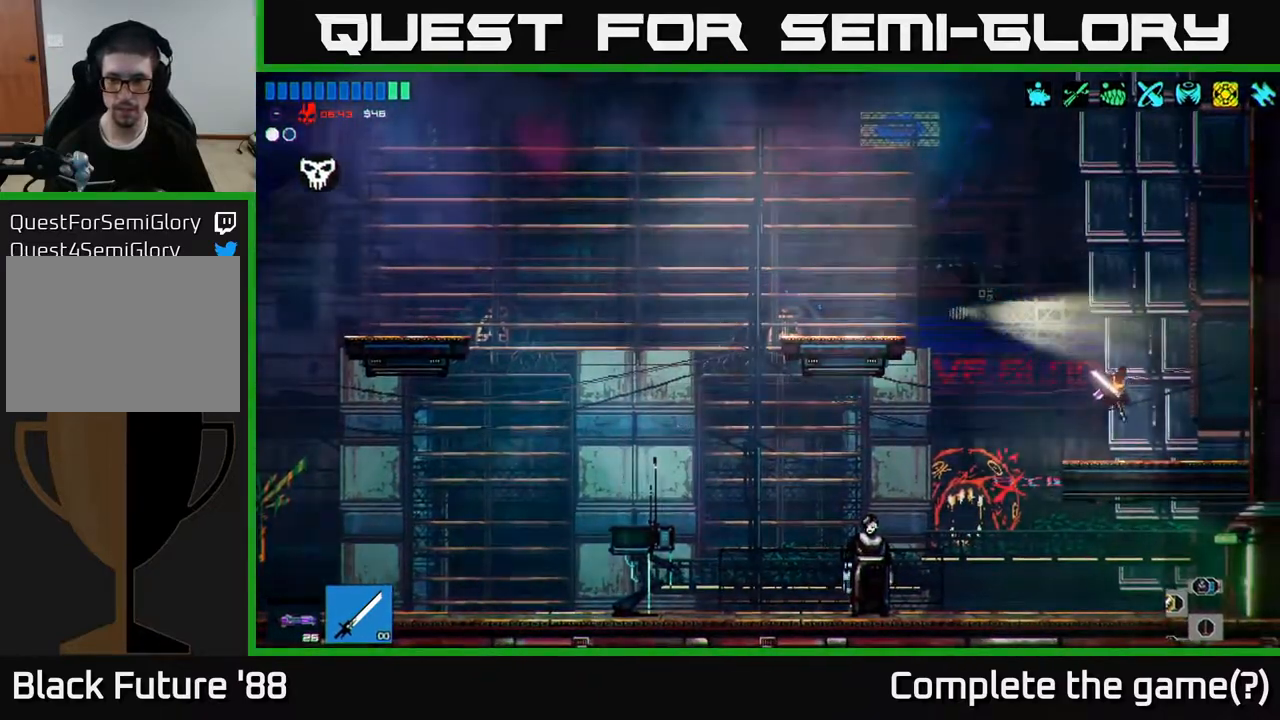
{"buttons": [], "left_stick": "right", "right_stick": "up-right", "events": [[400, "left_stick", "center"], [450, "left_stick", "right"]]}
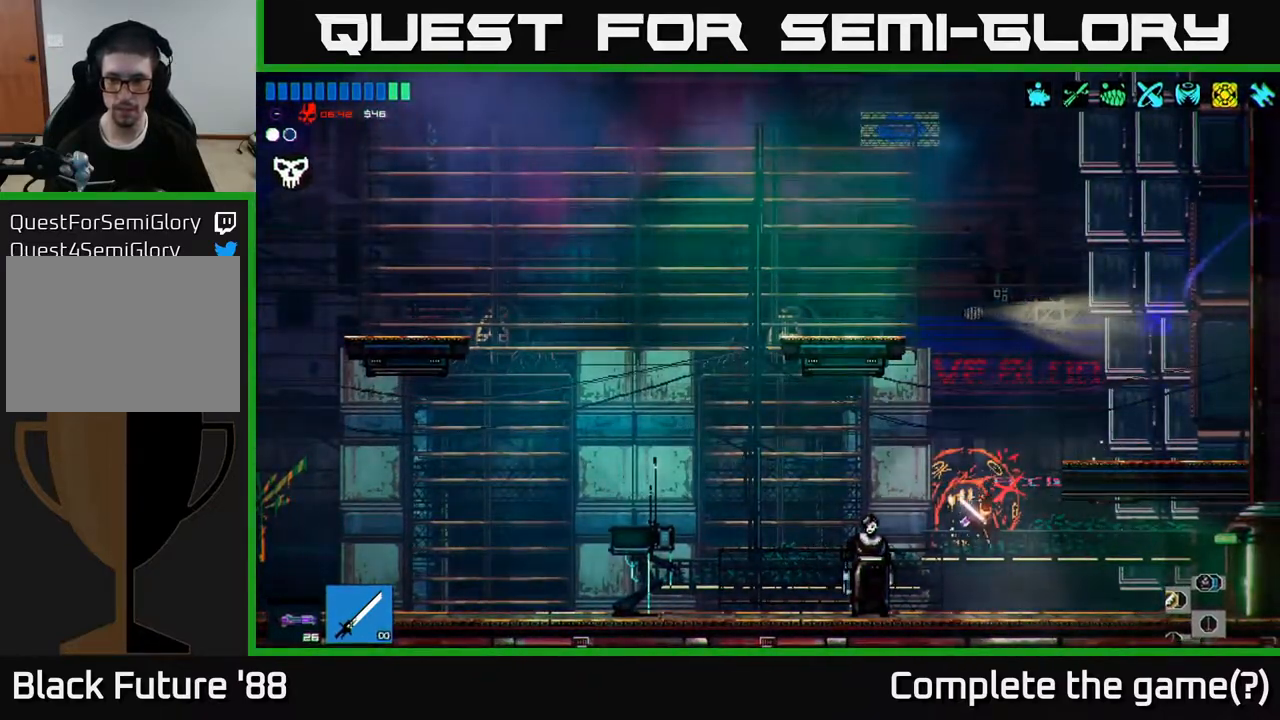
{"buttons": [], "left_stick": "right", "right_stick": "up-right", "events": [[67, "L1", "down"], [167, "L1", "up"]]}
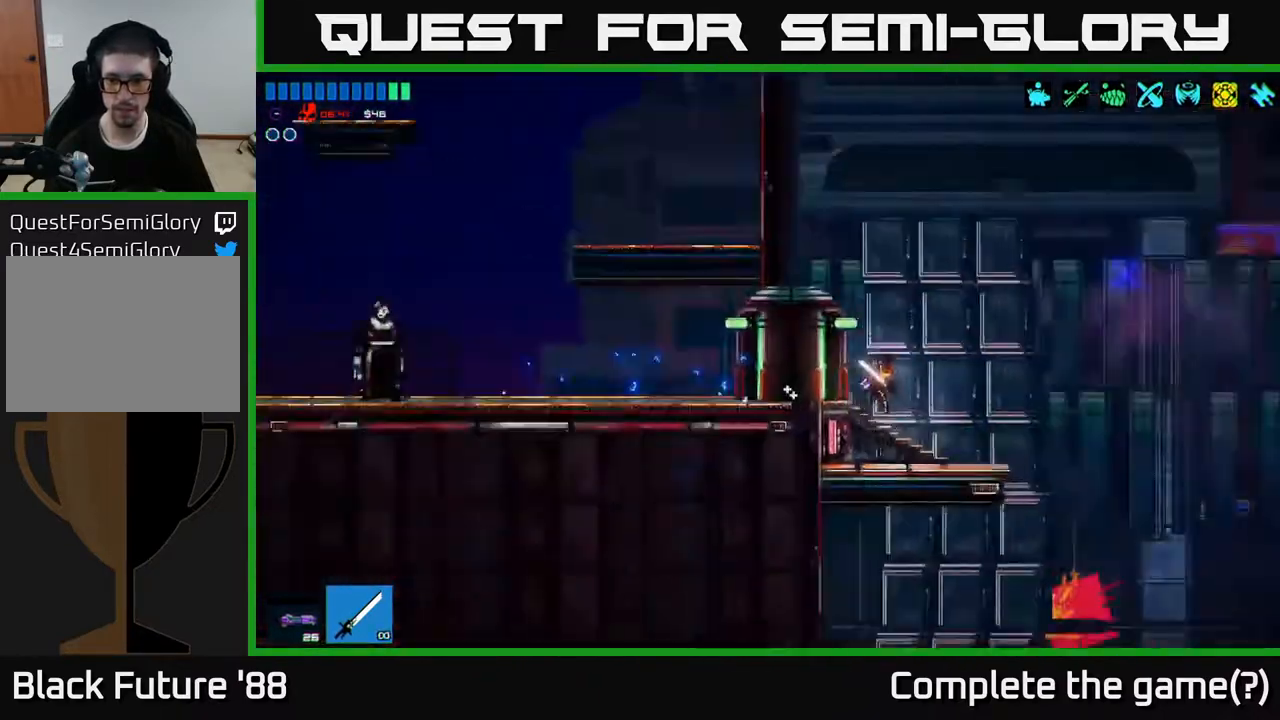
{"buttons": [], "left_stick": "right", "right_stick": "right", "events": [[333, "left_stick", "center"], [400, "left_stick", "right"], [500, "right_stick", "right"]]}
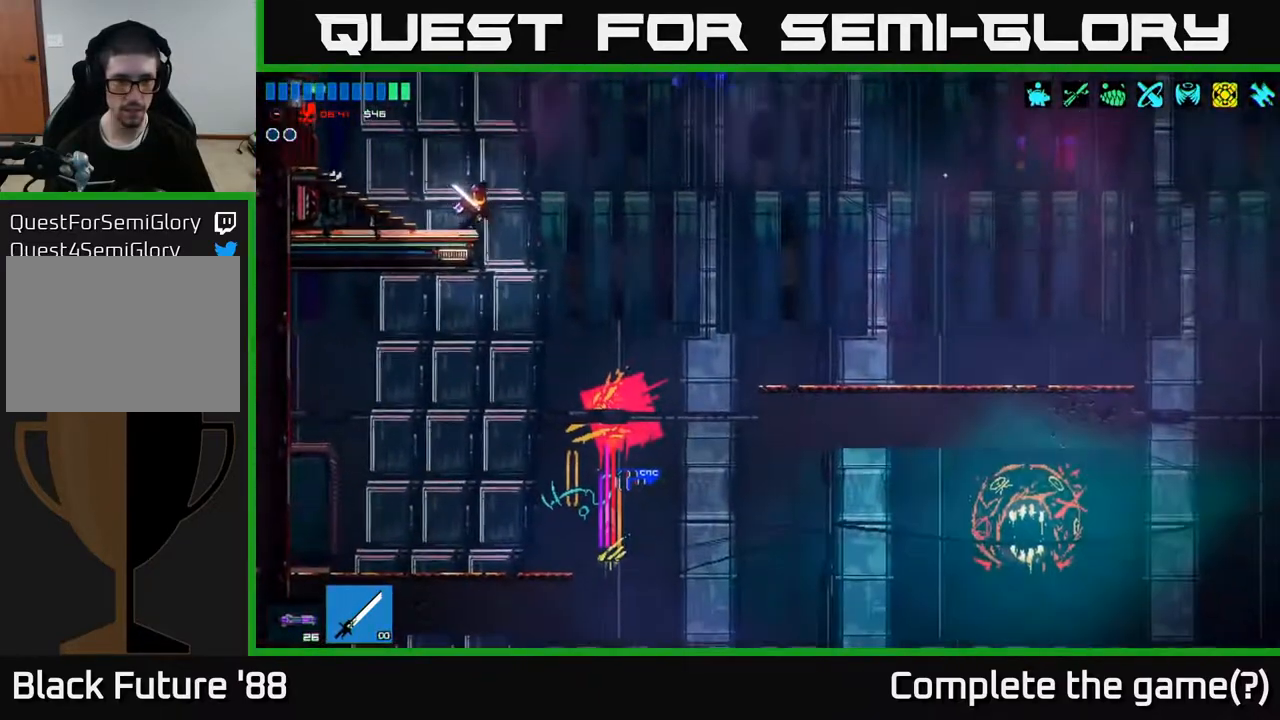
{"buttons": [], "left_stick": "right", "right_stick": "right", "events": [[117, "A", "down"], [250, "A", "up"]]}
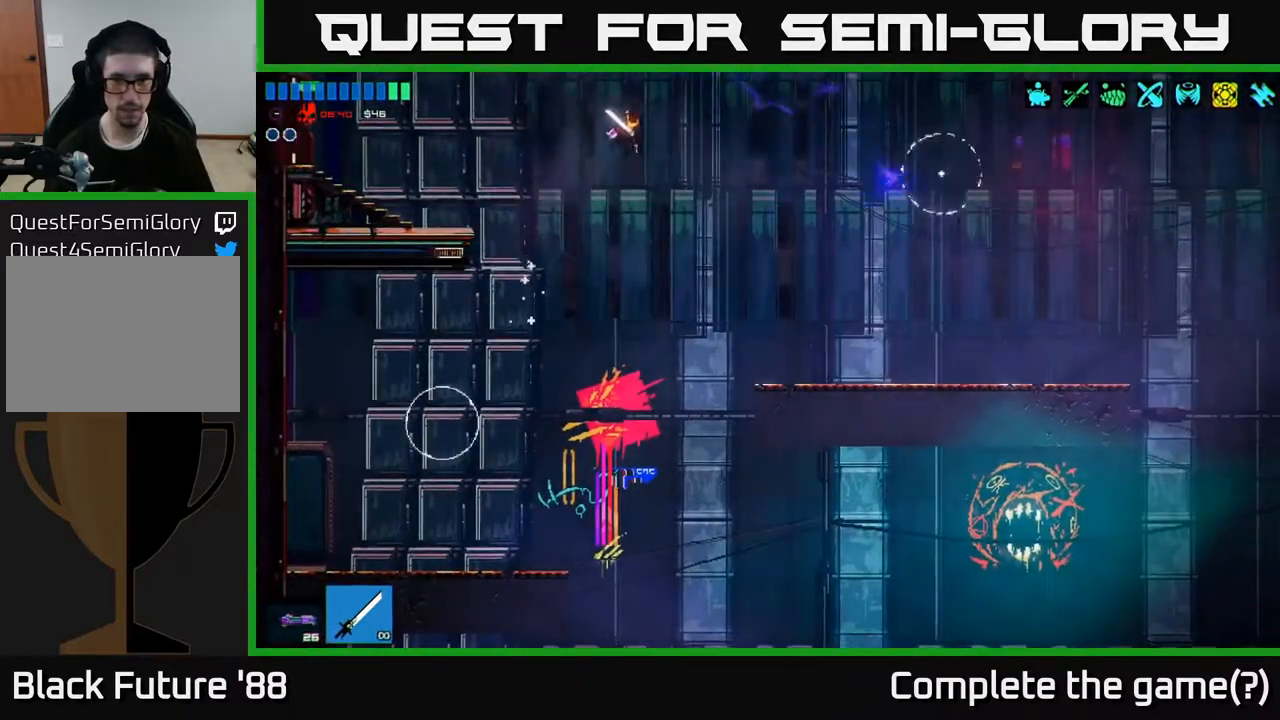
{"buttons": [], "left_stick": "right", "right_stick": "right", "events": [[250, "A", "down"], [433, "A", "up"]]}
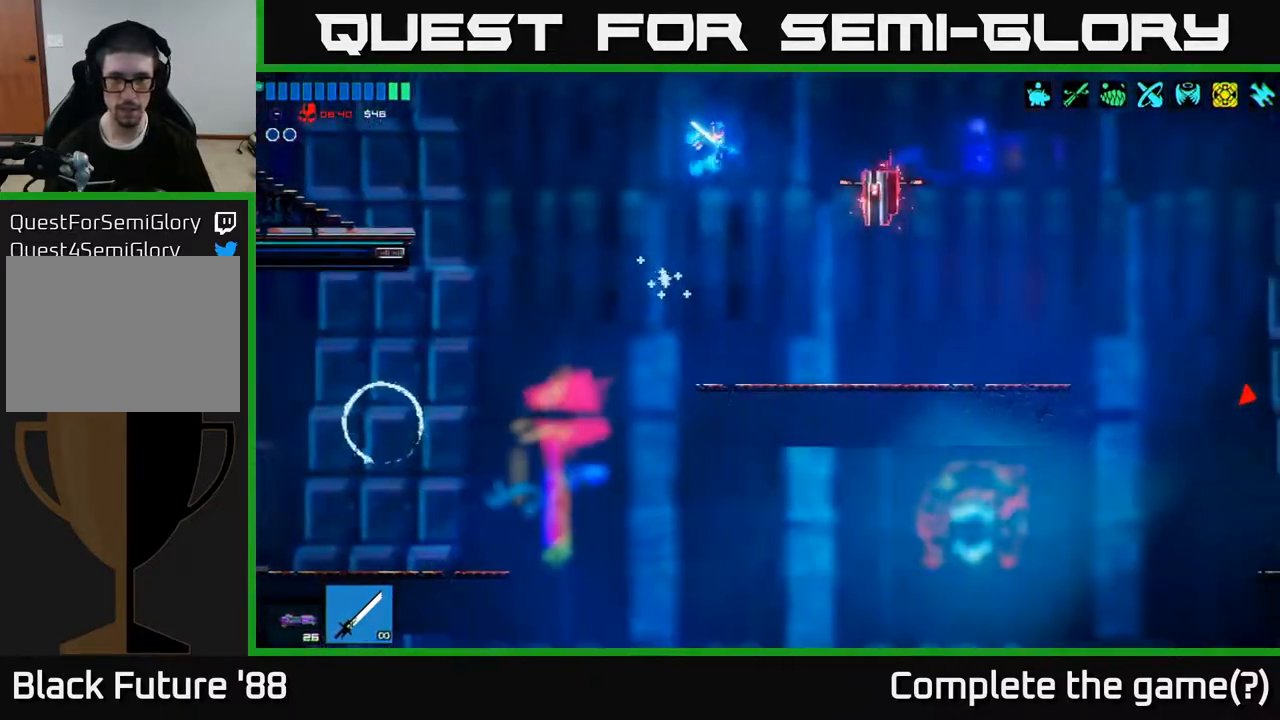
{"buttons": [], "left_stick": "left", "right_stick": "right", "events": [[50, "R2", "down"], [183, "R2", "up"], [267, "left_stick", "left"]]}
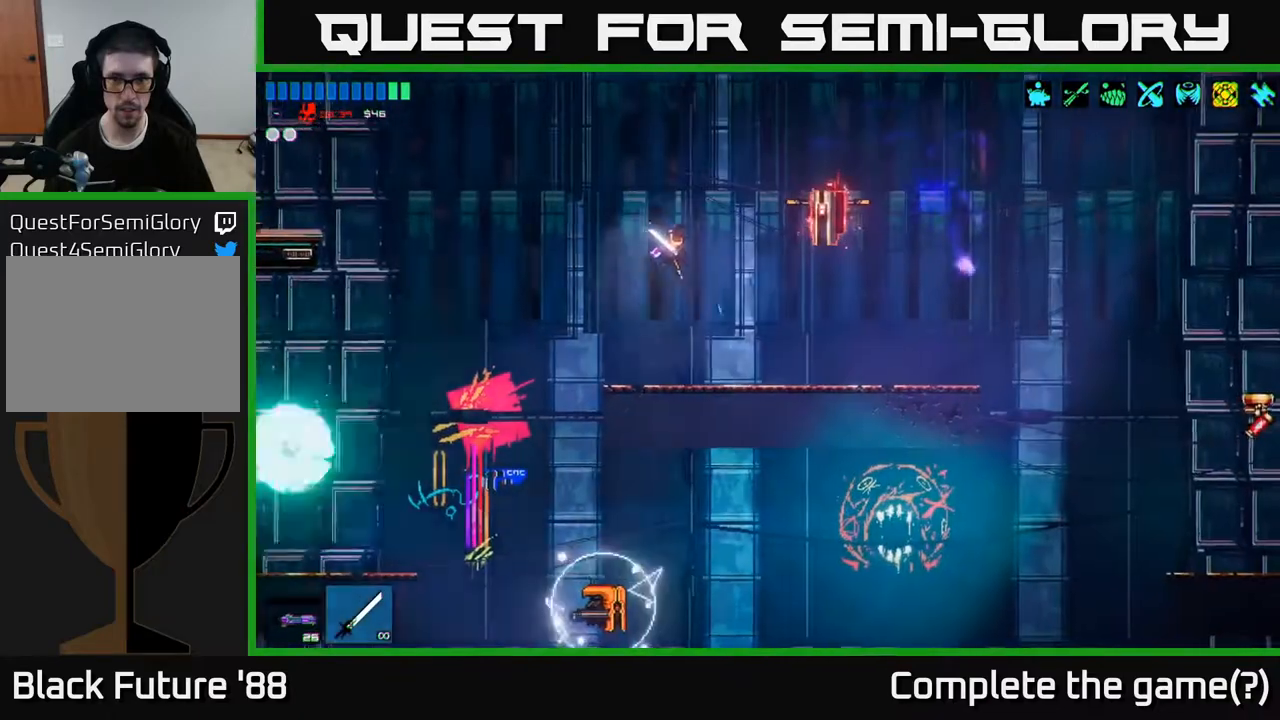
{"buttons": ["R2"], "left_stick": "right", "right_stick": "up", "events": [[17, "left_stick", "right"], [83, "right_stick", "up-right"], [317, "right_stick", "up"], [433, "R2", "down"]]}